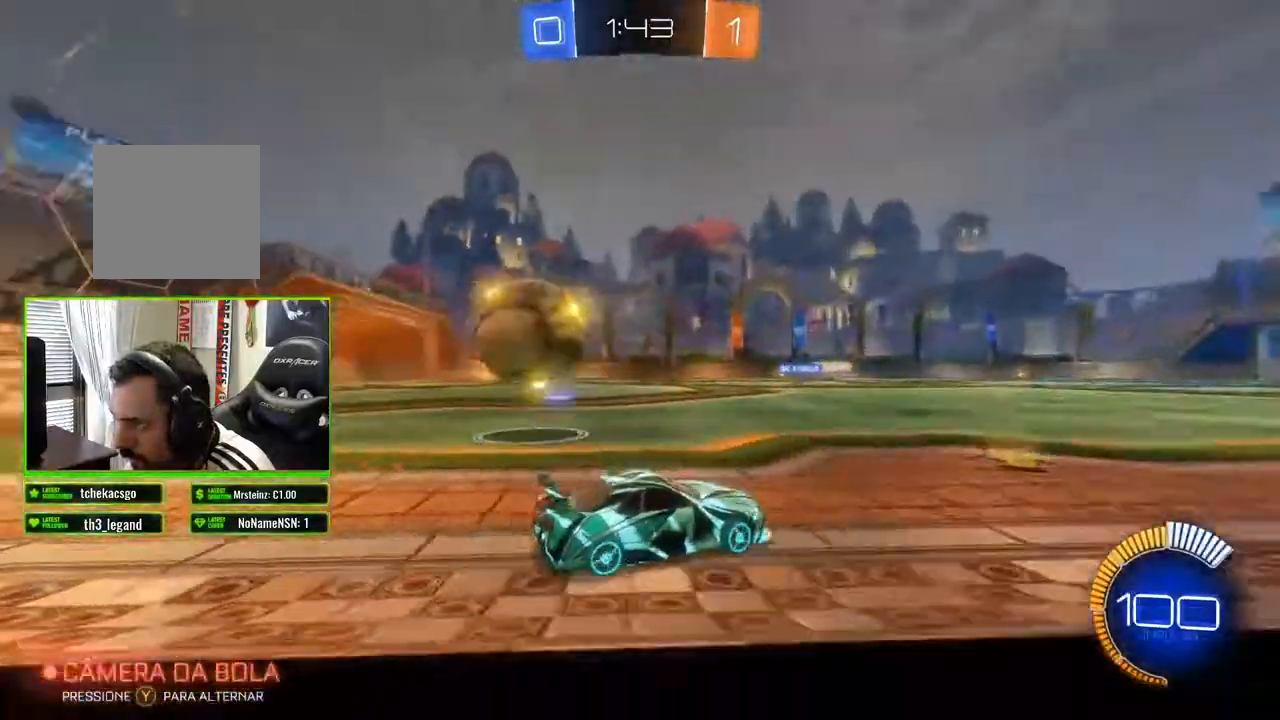
Gameplay with a controller (Xbox layout); each line is a JSON object with the inputs held at the frame after it. "events" lists button and stick changes between this image and that frame as [ms after this image, input, new state], when the widget could be followed in between.
{"buttons": ["R2"], "left_stick": "right", "right_stick": "center", "events": [[250, "left_stick", "center"], [300, "left_stick", "right"]]}
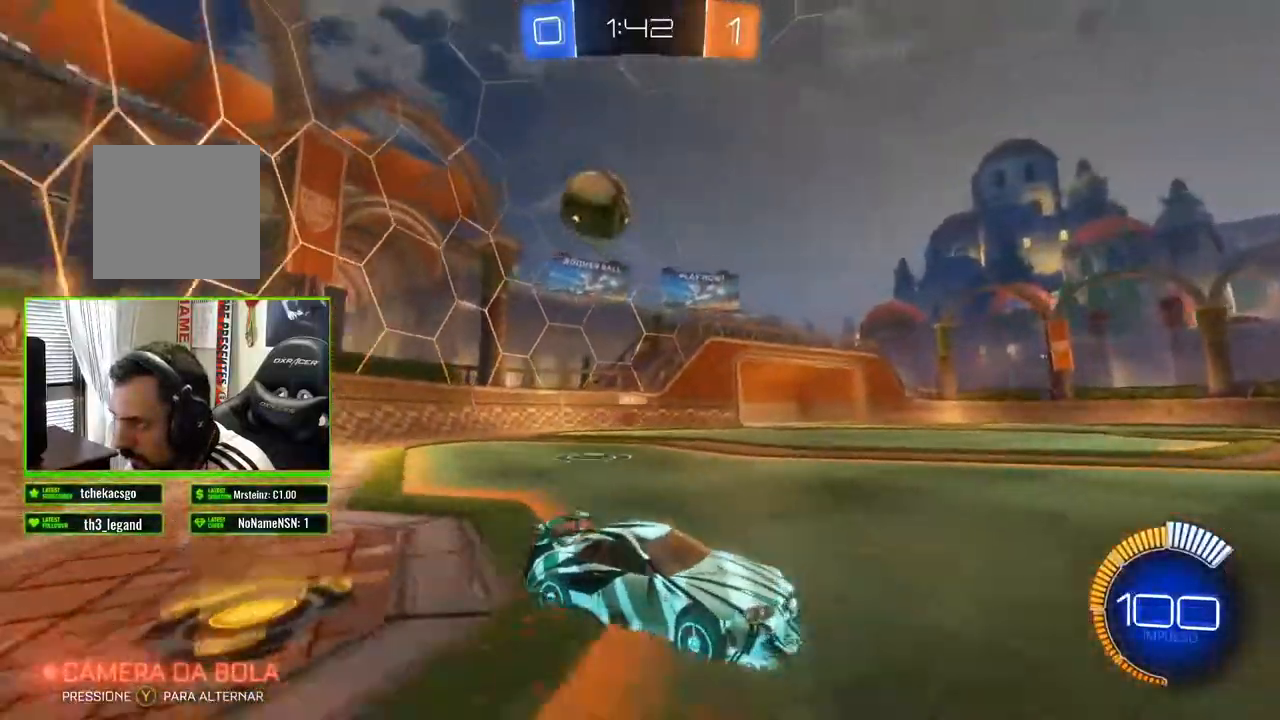
{"buttons": ["R2"], "left_stick": "left", "right_stick": "center", "events": [[50, "left_stick", "left"], [100, "X", "down"], [400, "X", "up"]]}
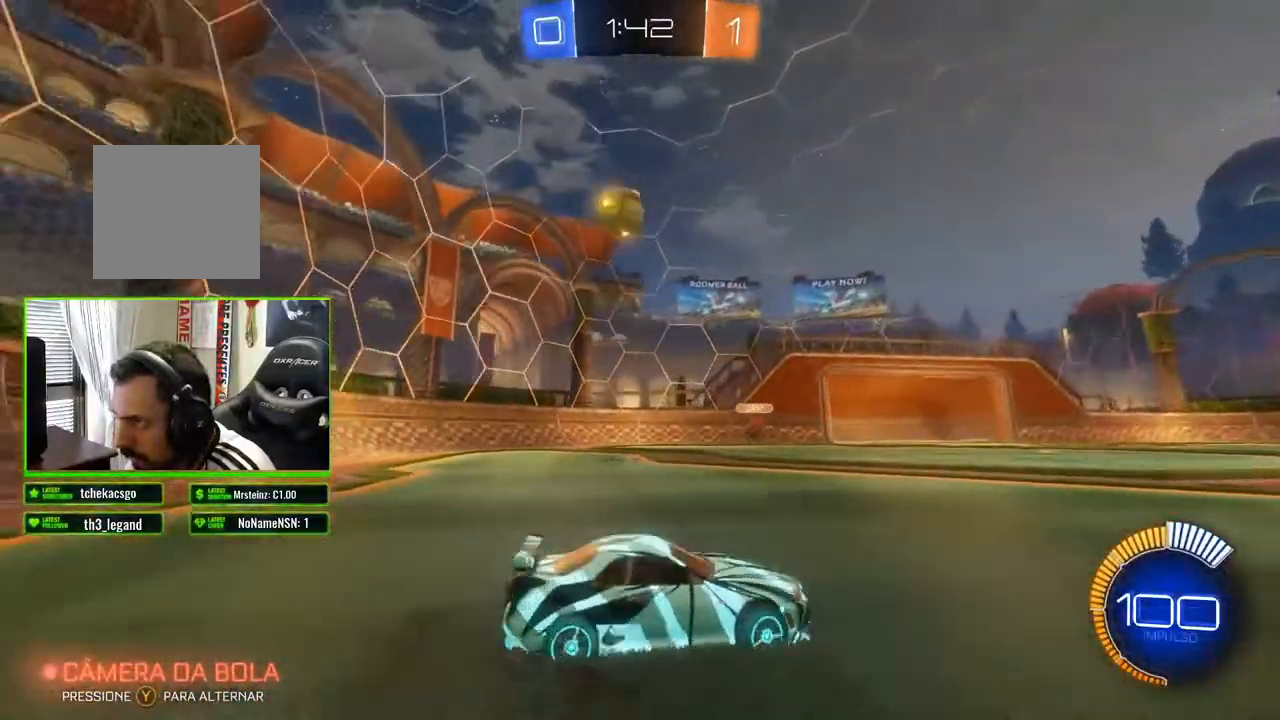
{"buttons": ["A"], "left_stick": "down", "right_stick": "center", "events": [[333, "R2", "up"], [350, "left_stick", "down"], [417, "A", "down"]]}
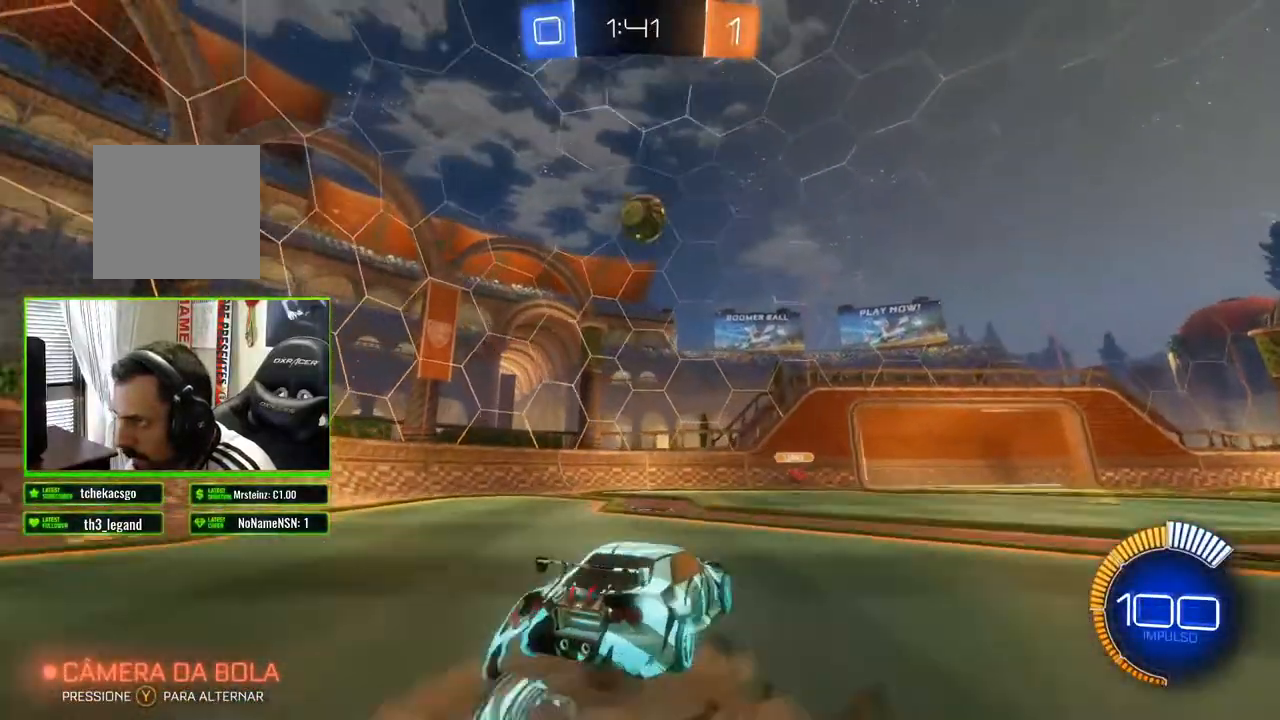
{"buttons": ["B"], "left_stick": "up", "right_stick": "center", "events": [[83, "A", "up"], [183, "left_stick", "down-right"], [200, "B", "down"], [300, "left_stick", "up-right"], [350, "left_stick", "up"]]}
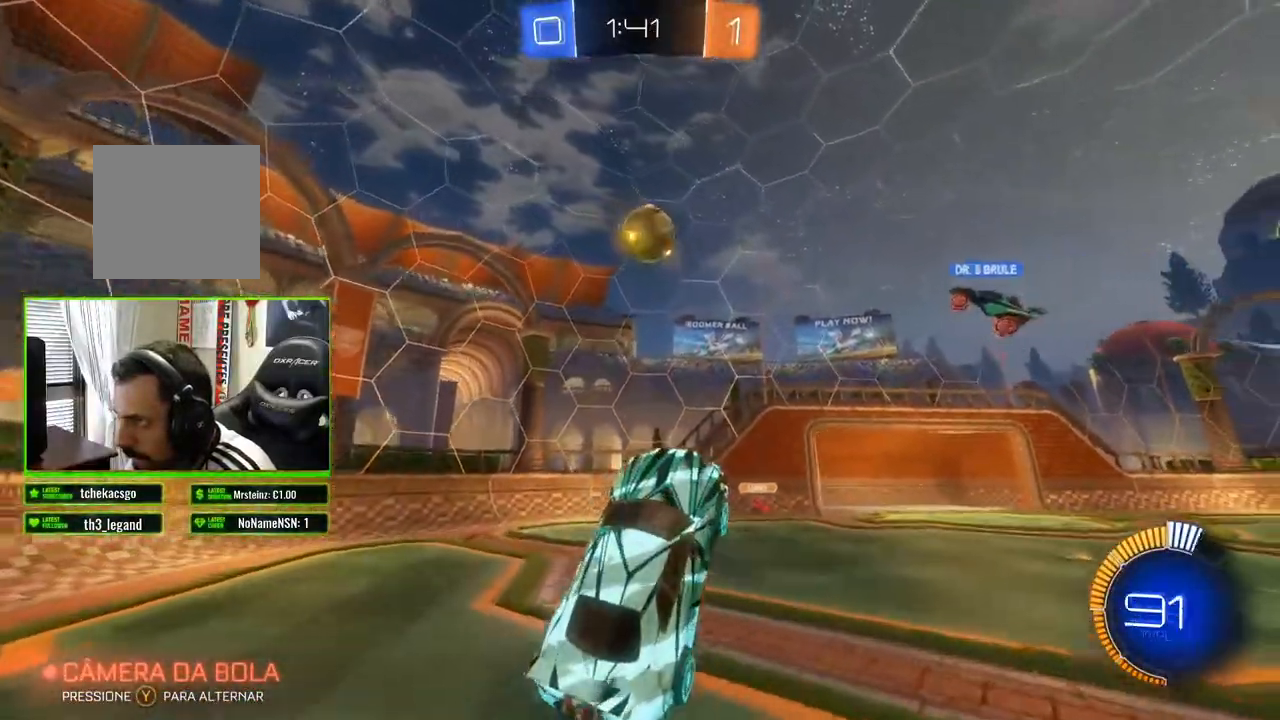
{"buttons": [], "left_stick": "center", "right_stick": "center", "events": [[17, "left_stick", "center"], [200, "left_stick", "up-left"], [333, "left_stick", "center"], [383, "B", "up"]]}
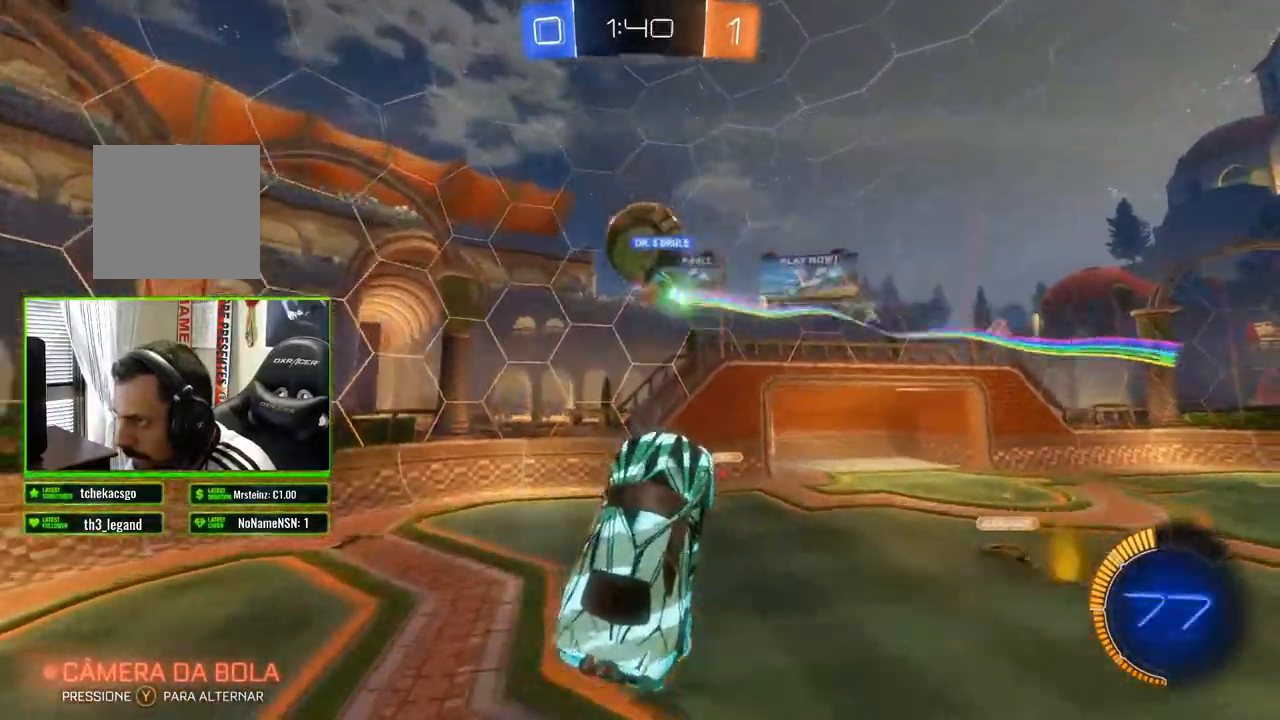
{"buttons": ["R2"], "left_stick": "up-right", "right_stick": "center", "events": [[150, "left_stick", "up-right"], [267, "left_stick", "center"], [383, "R2", "down"], [450, "left_stick", "up-right"]]}
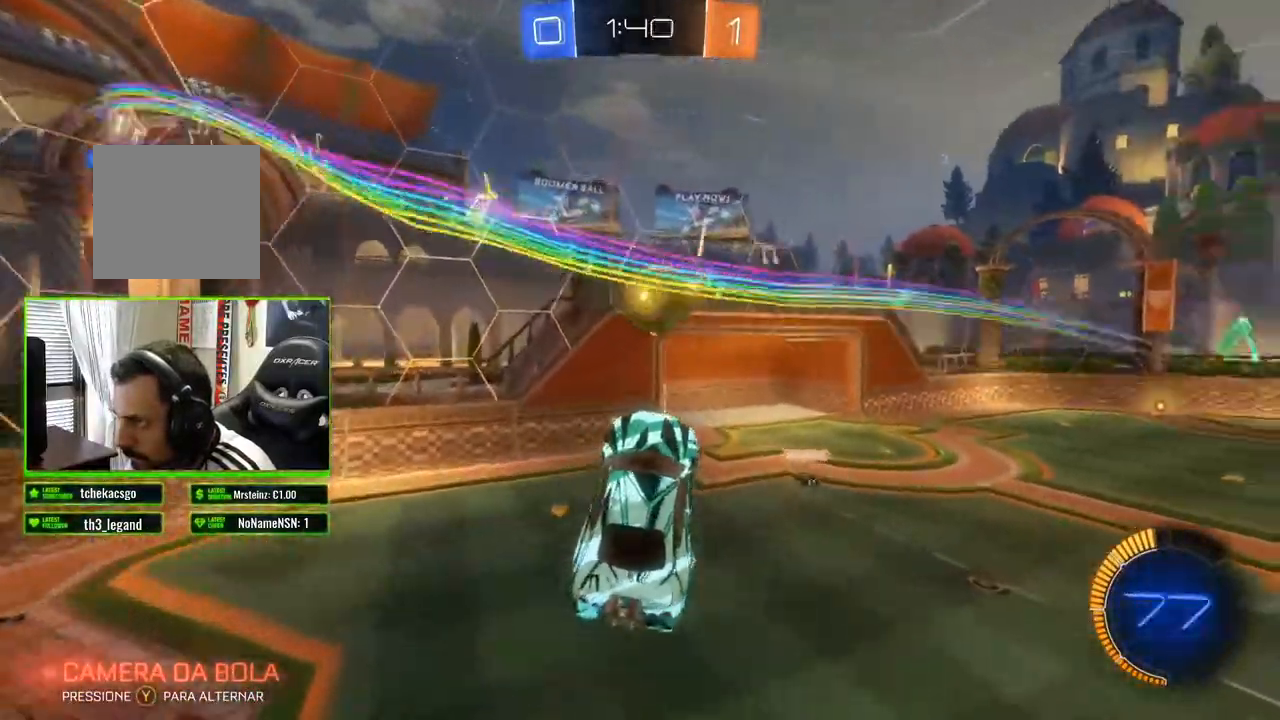
{"buttons": ["B", "R2"], "left_stick": "up-right", "right_stick": "center", "events": [[67, "left_stick", "down"], [100, "B", "down"], [167, "left_stick", "right"], [233, "left_stick", "center"], [467, "left_stick", "up-right"]]}
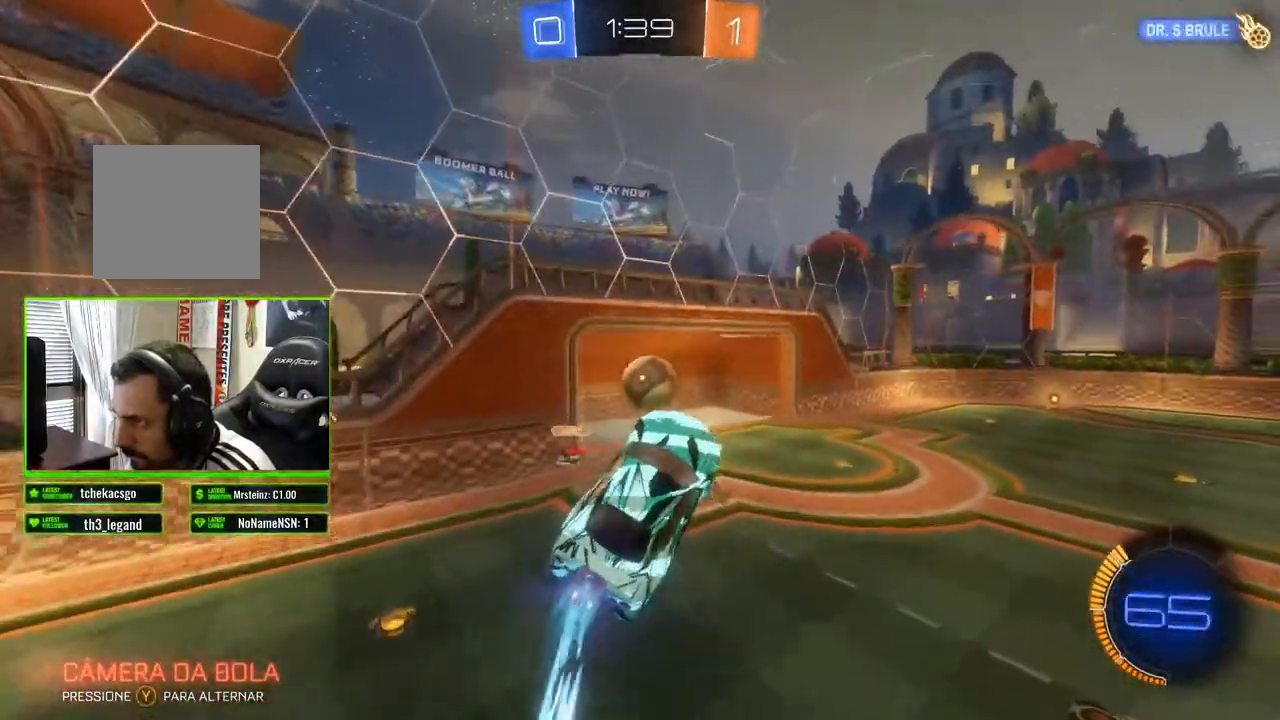
{"buttons": ["B", "R2"], "left_stick": "left", "right_stick": "center", "events": [[117, "left_stick", "center"], [250, "left_stick", "left"]]}
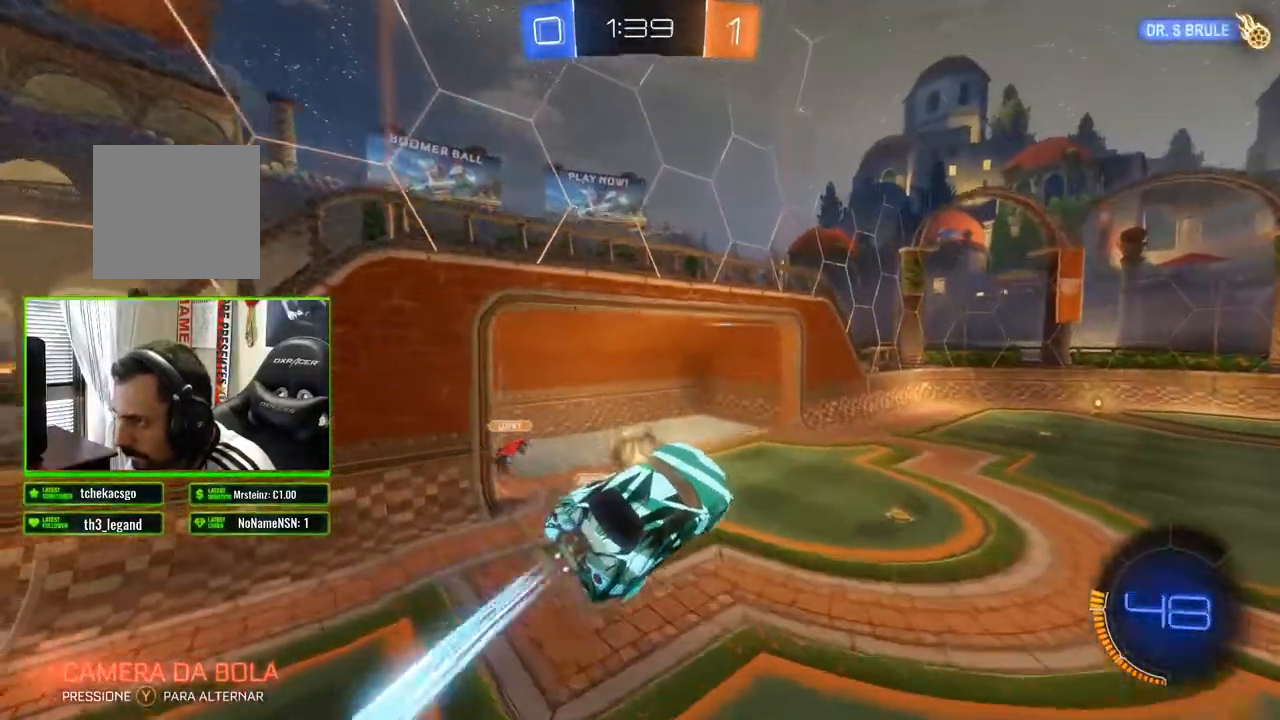
{"buttons": ["R2"], "left_stick": "center", "right_stick": "center", "events": [[17, "B", "up"], [67, "left_stick", "center"], [217, "left_stick", "right"], [300, "left_stick", "center"]]}
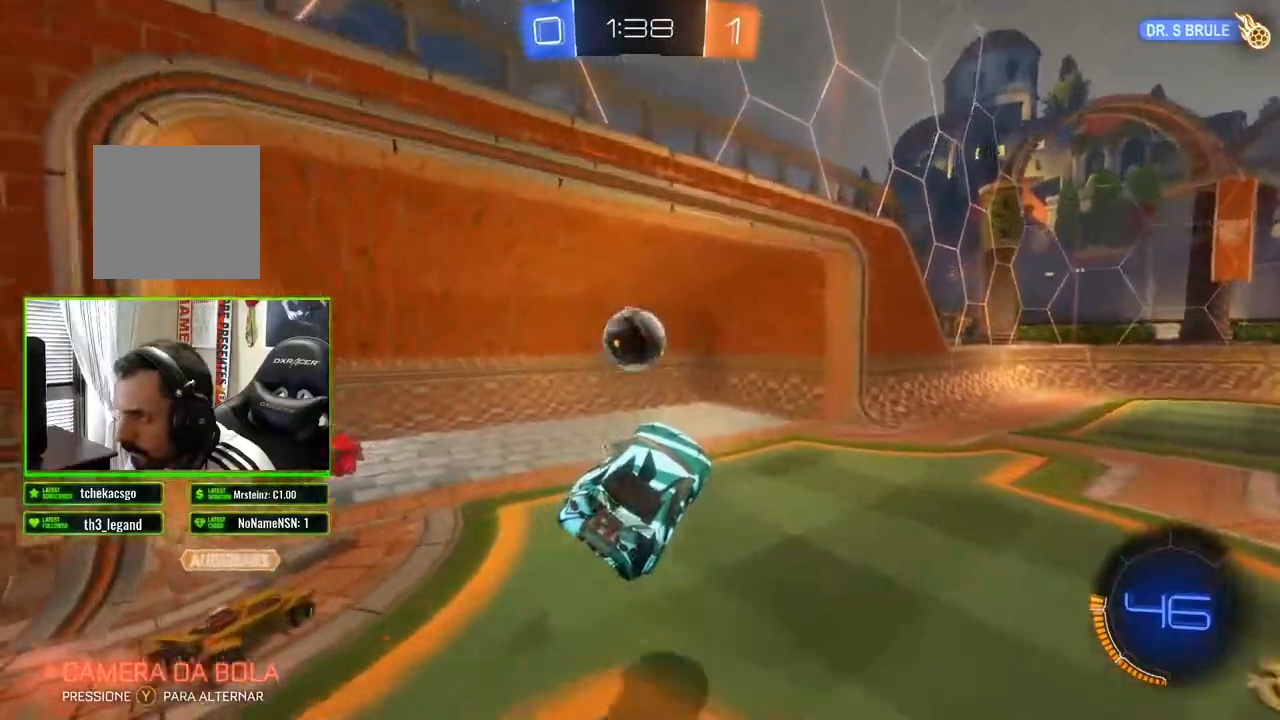
{"buttons": [], "left_stick": "center", "right_stick": "center", "events": [[17, "DPAD_LEFT", "down"], [17, "R2", "up"], [117, "DPAD_LEFT", "up"], [217, "DPAD_UP", "down"], [267, "DPAD_UP", "up"]]}
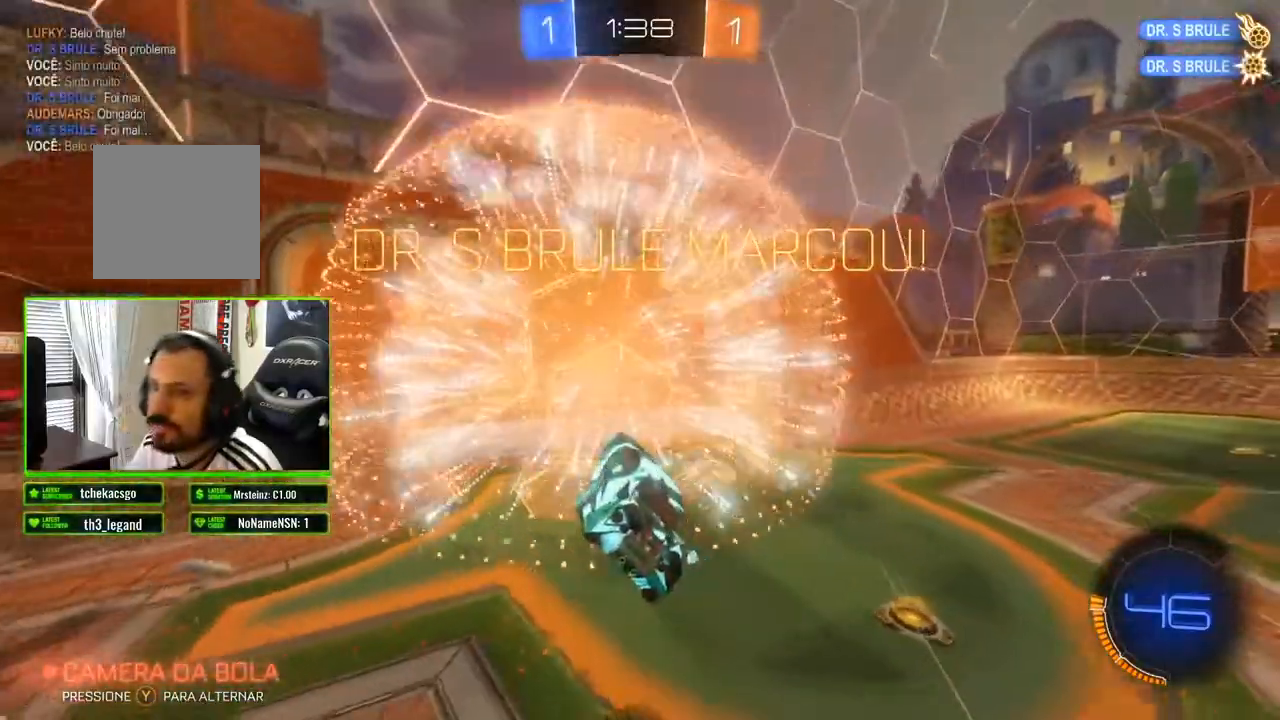
{"buttons": ["R2"], "left_stick": "down-left", "right_stick": "center", "events": [[67, "R2", "down"], [83, "left_stick", "left"], [200, "left_stick", "down-left"]]}
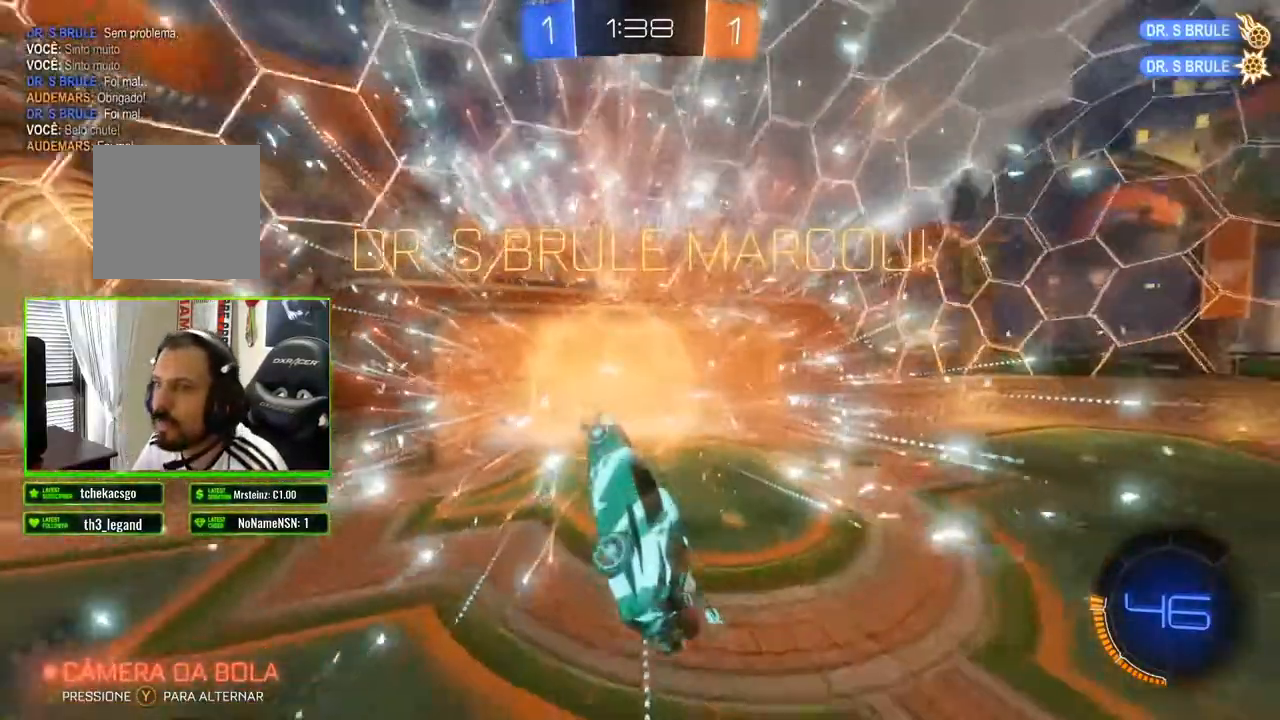
{"buttons": ["B", "R2"], "left_stick": "center", "right_stick": "center", "events": [[250, "left_stick", "center"], [450, "B", "down"]]}
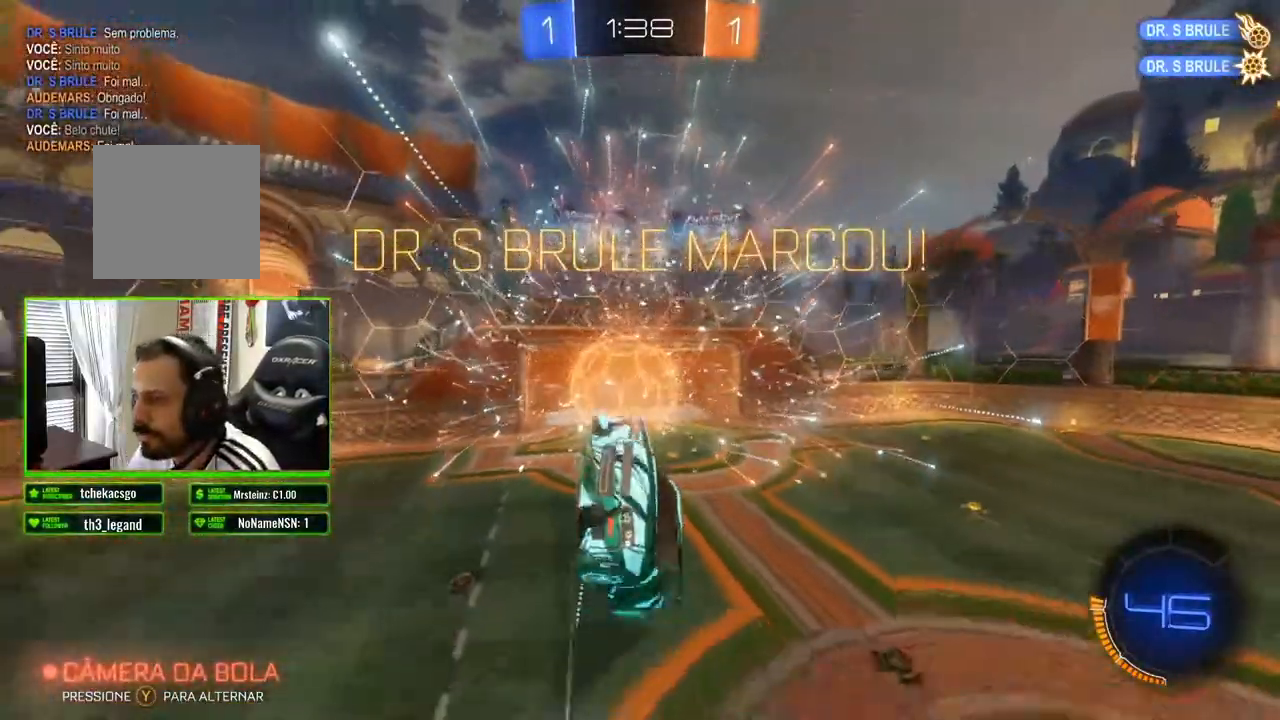
{"buttons": ["B", "R2"], "left_stick": "right", "right_stick": "center", "events": [[83, "left_stick", "right"]]}
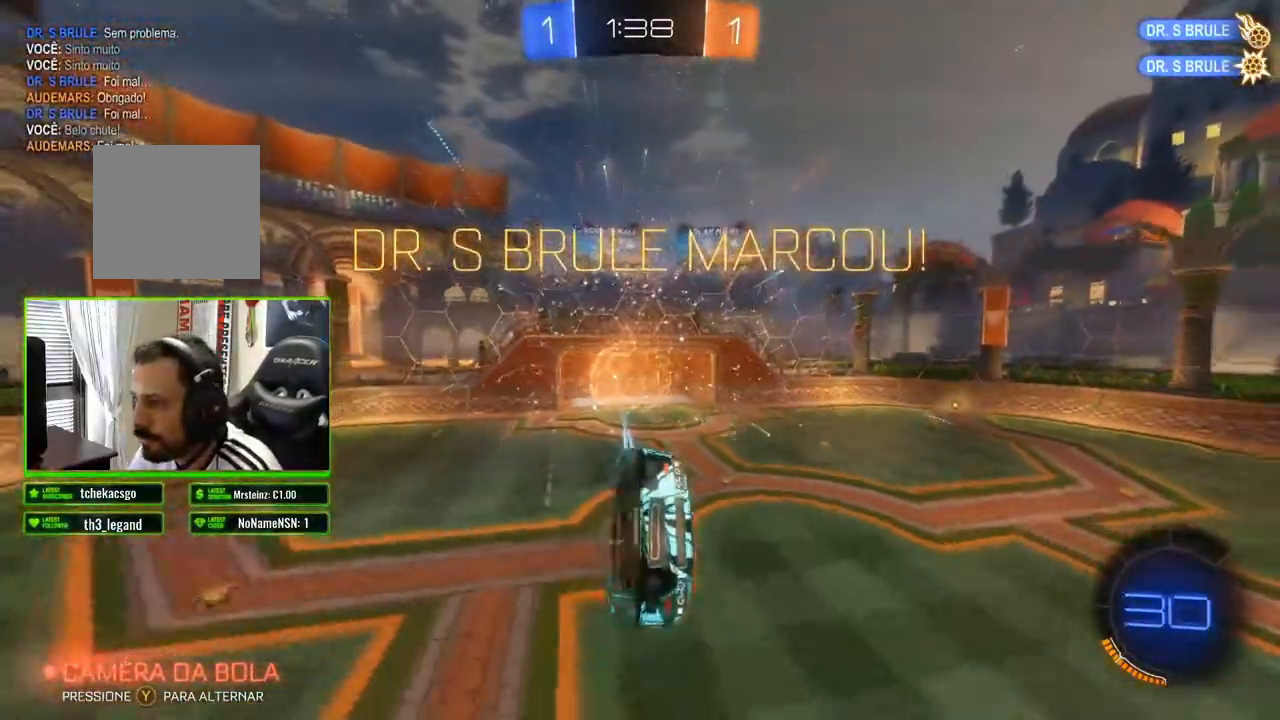
{"buttons": ["B", "R2"], "left_stick": "center", "right_stick": "center", "events": [[83, "left_stick", "center"], [283, "left_stick", "right"], [467, "left_stick", "center"]]}
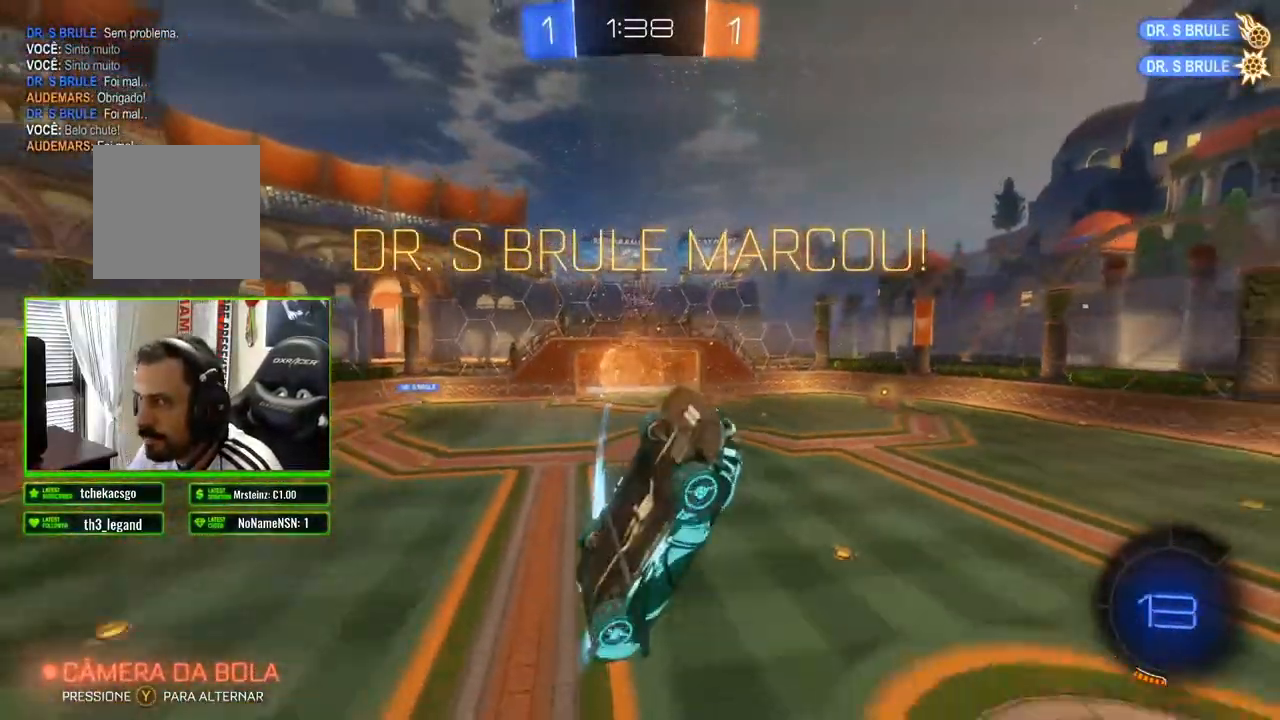
{"buttons": ["B", "R2"], "left_stick": "center", "right_stick": "center", "events": [[250, "left_stick", "up"], [333, "left_stick", "center"]]}
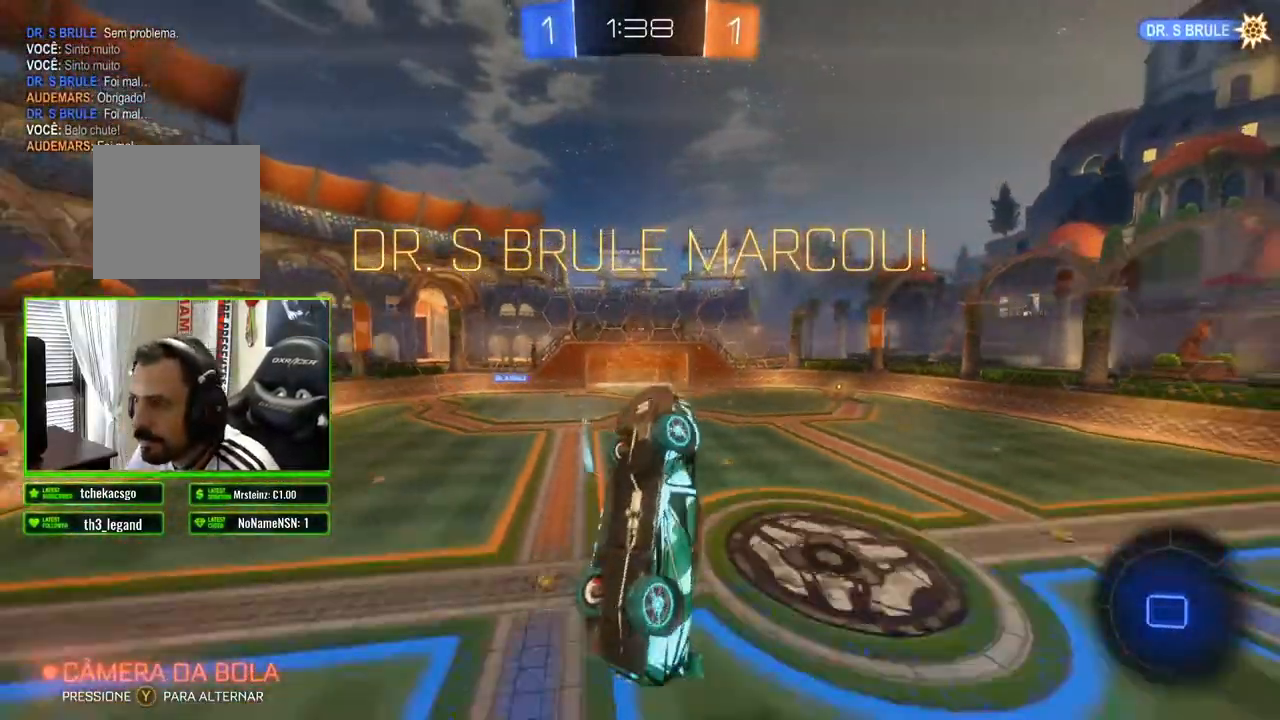
{"buttons": ["B", "R2"], "left_stick": "center", "right_stick": "center", "events": [[200, "left_stick", "up-left"], [333, "left_stick", "center"]]}
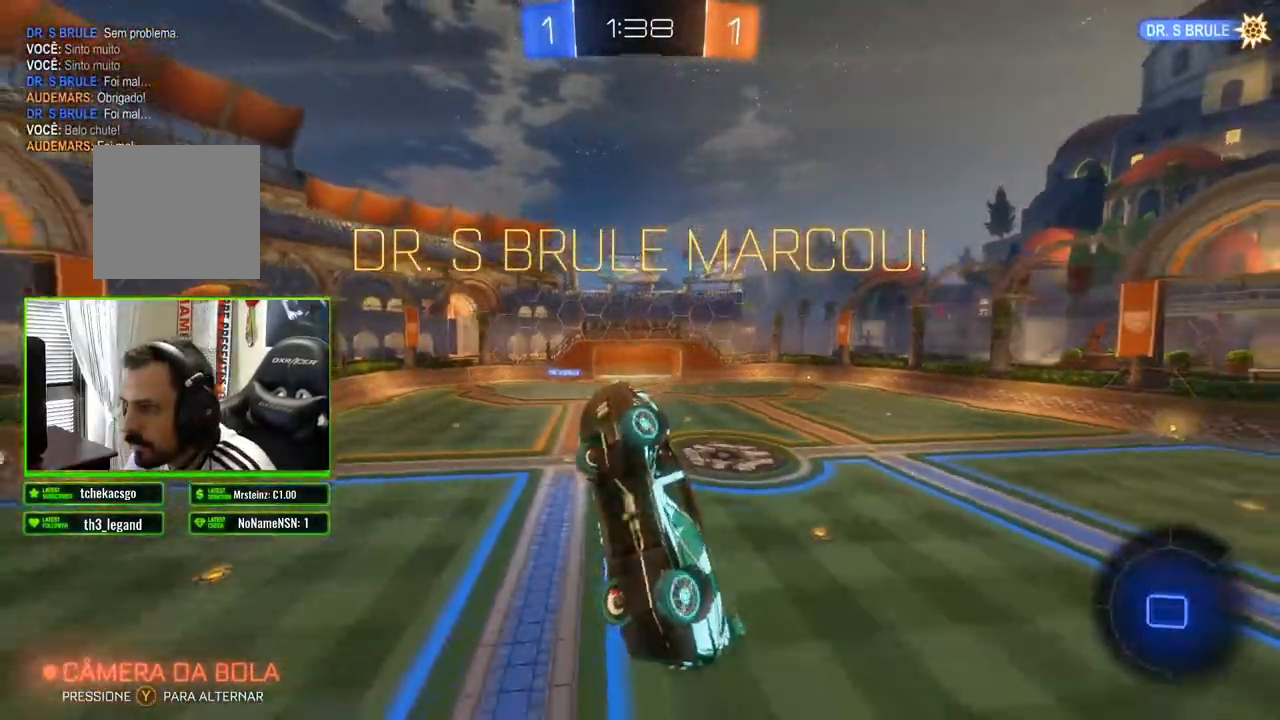
{"buttons": [], "left_stick": "center", "right_stick": "center"}
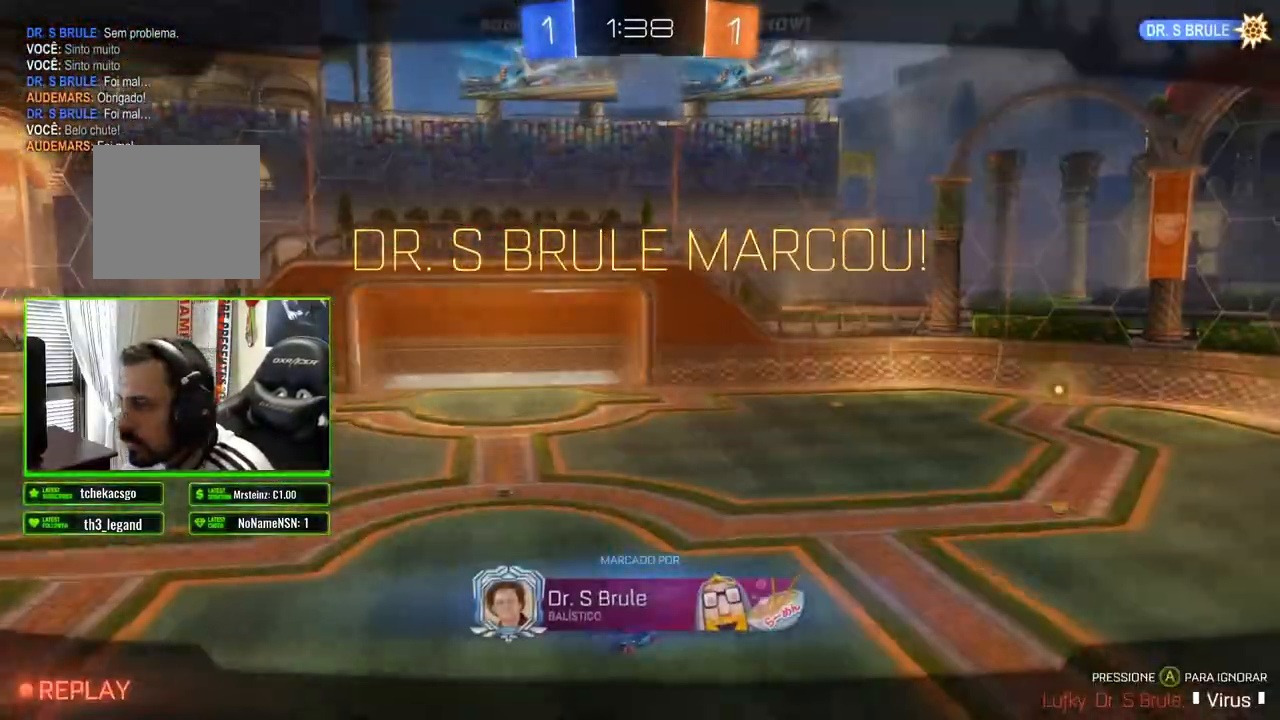
{"buttons": [], "left_stick": "center", "right_stick": "center", "events": []}
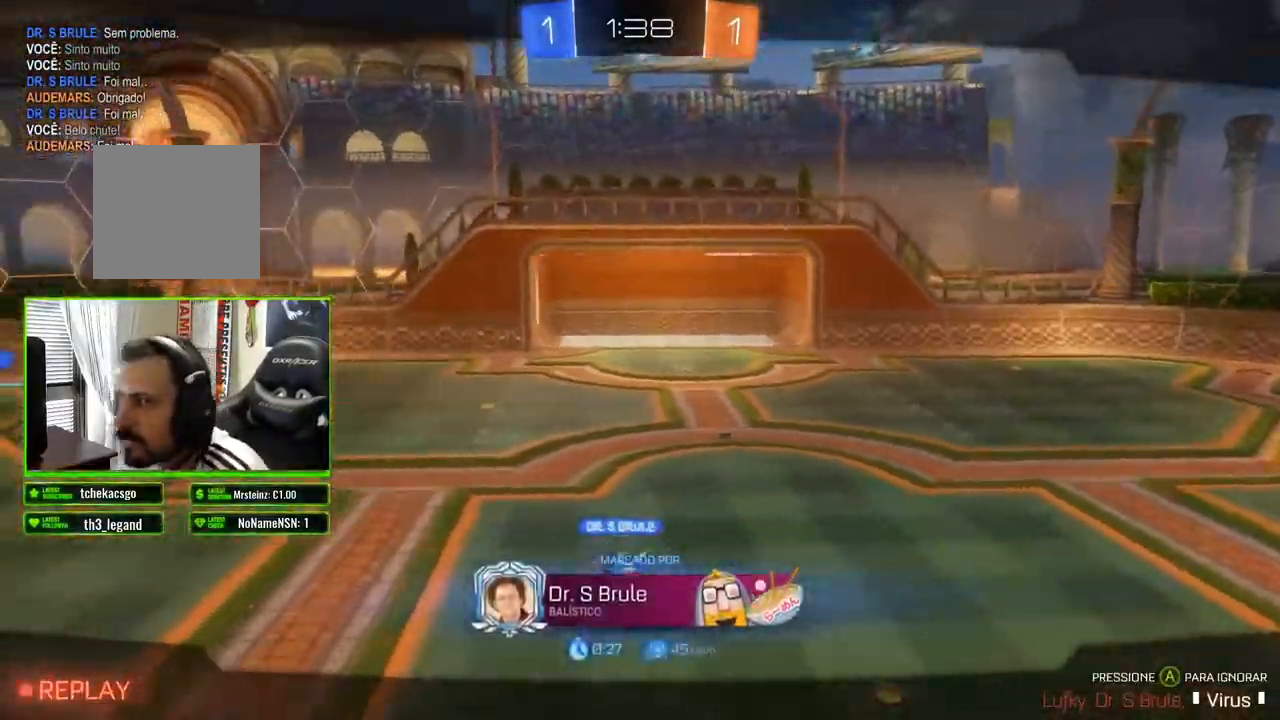
{"buttons": [], "left_stick": "center", "right_stick": "center", "events": []}
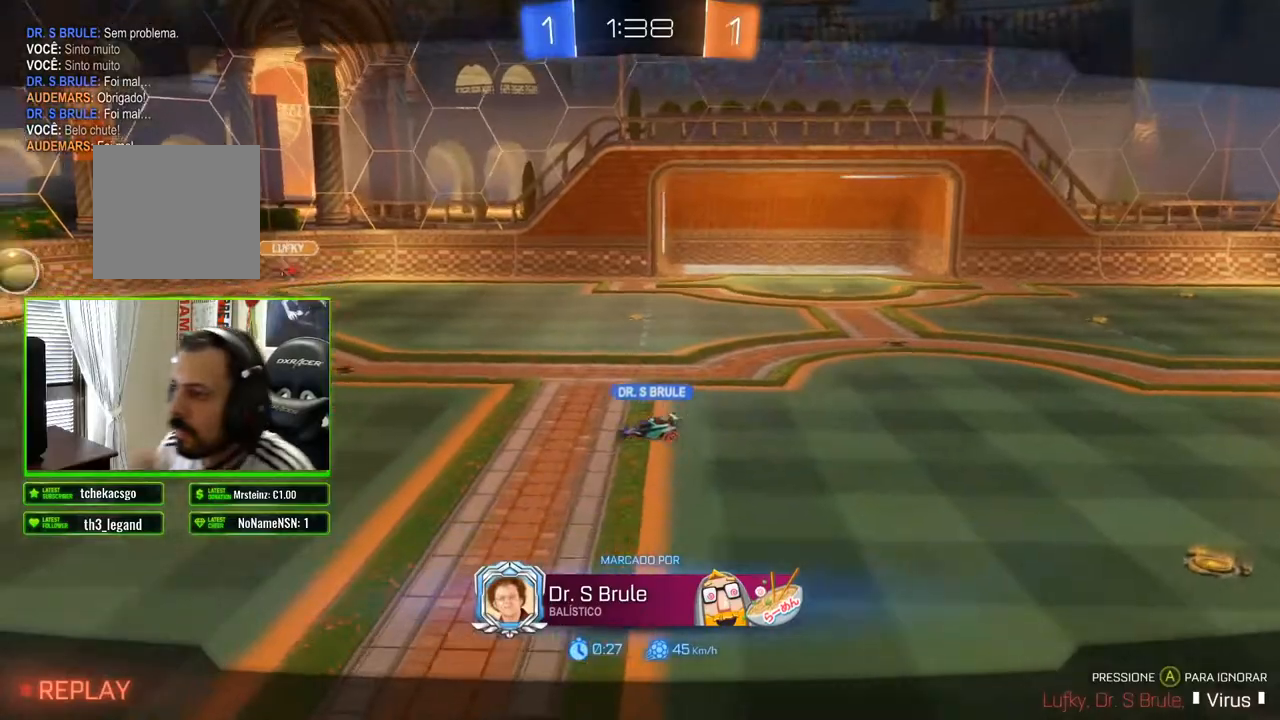
{"buttons": [], "left_stick": "center", "right_stick": "center", "events": []}
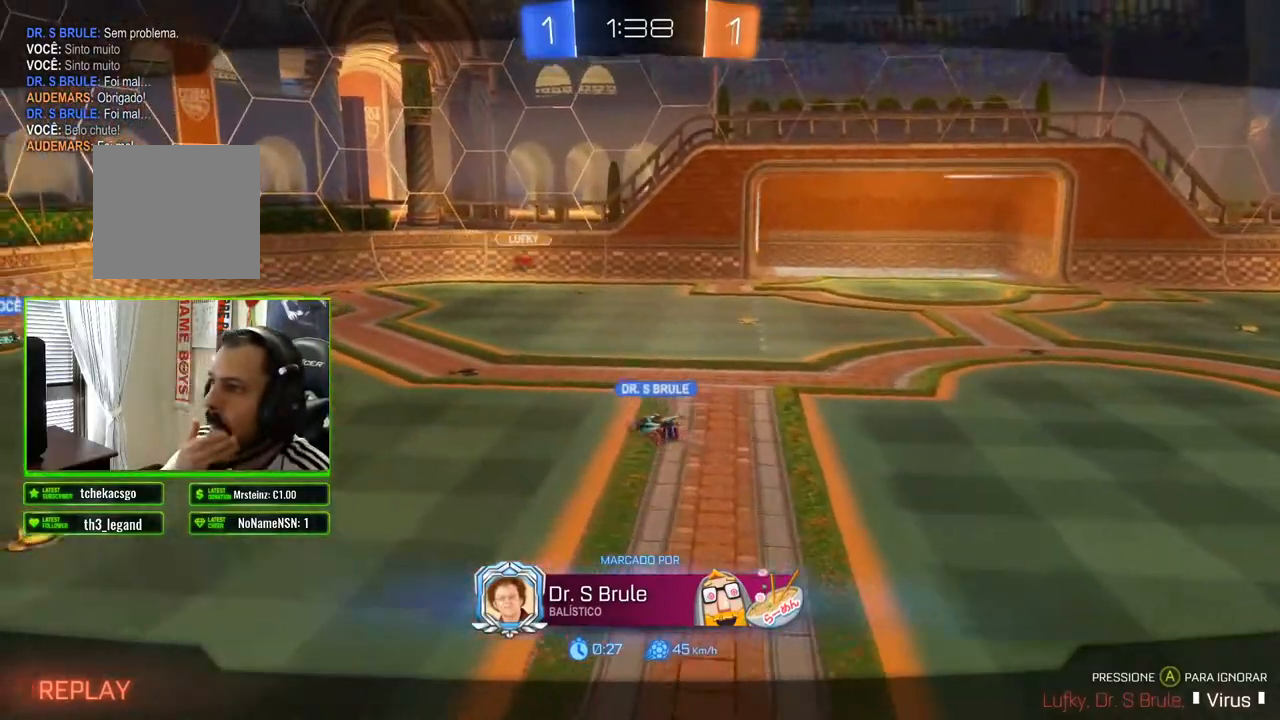
{"buttons": [], "left_stick": "center", "right_stick": "center", "events": []}
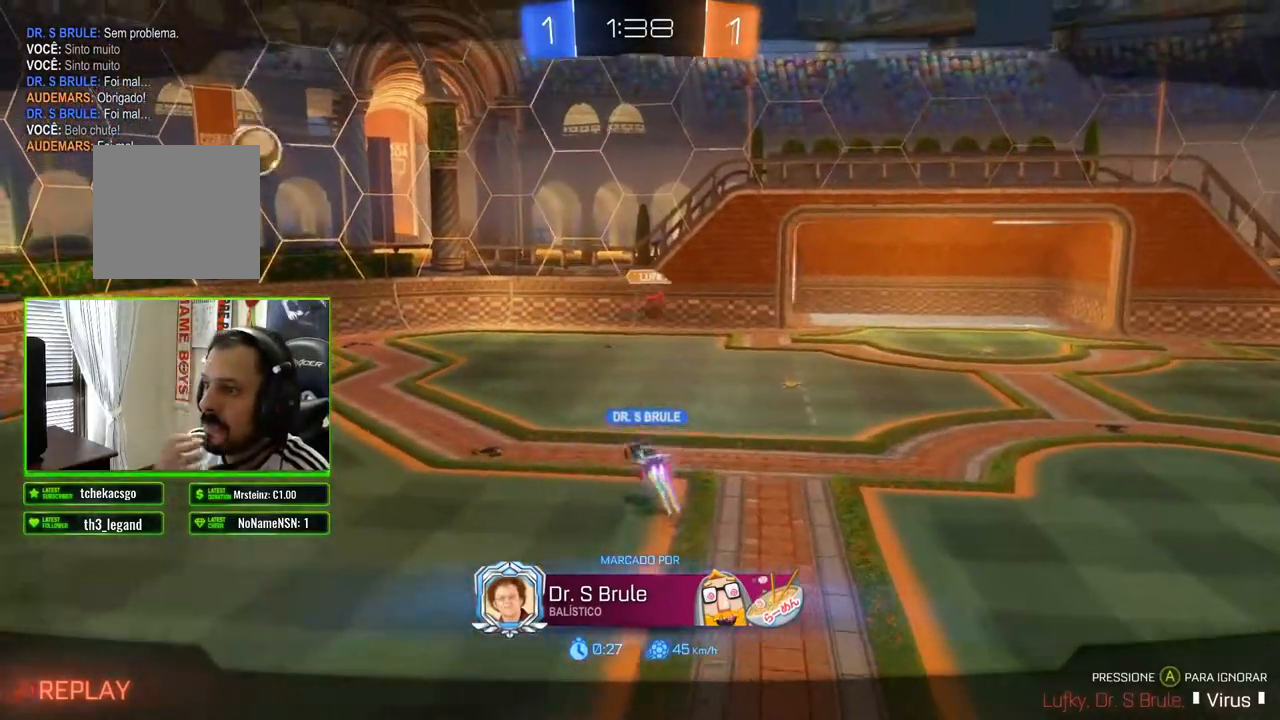
{"buttons": [], "left_stick": "center", "right_stick": "center", "events": []}
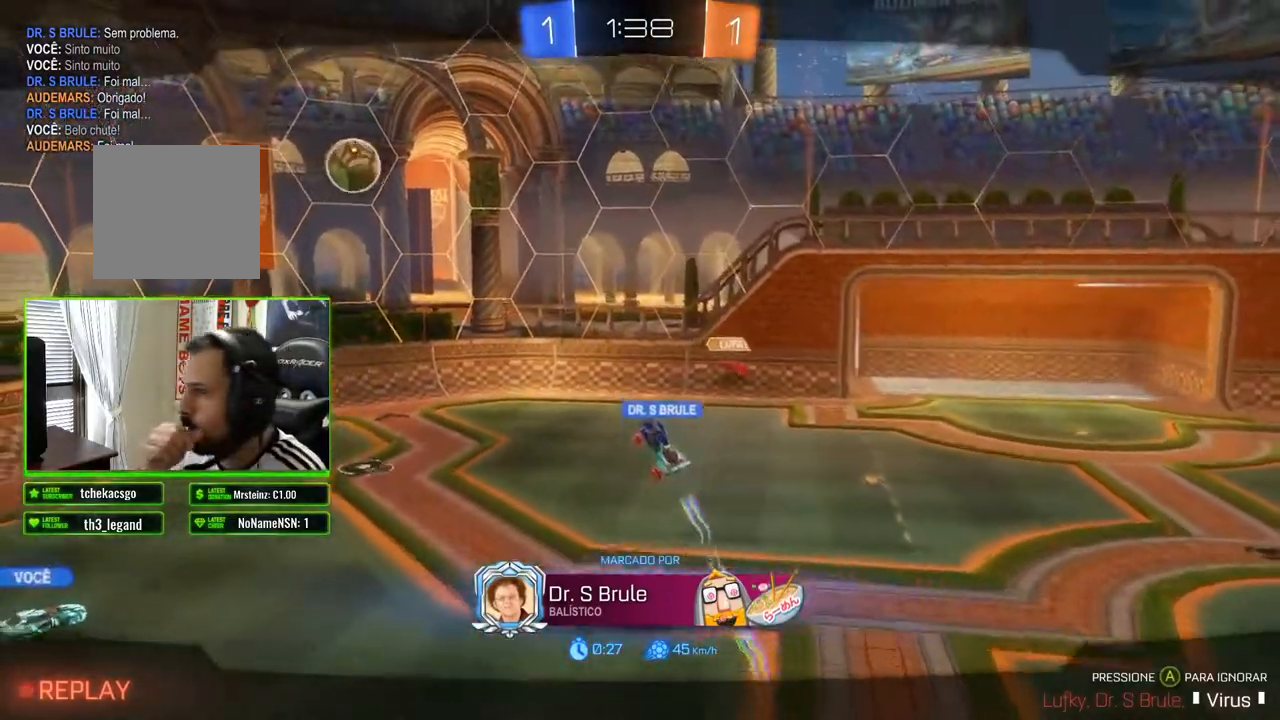
{"buttons": [], "left_stick": "center", "right_stick": "center", "events": []}
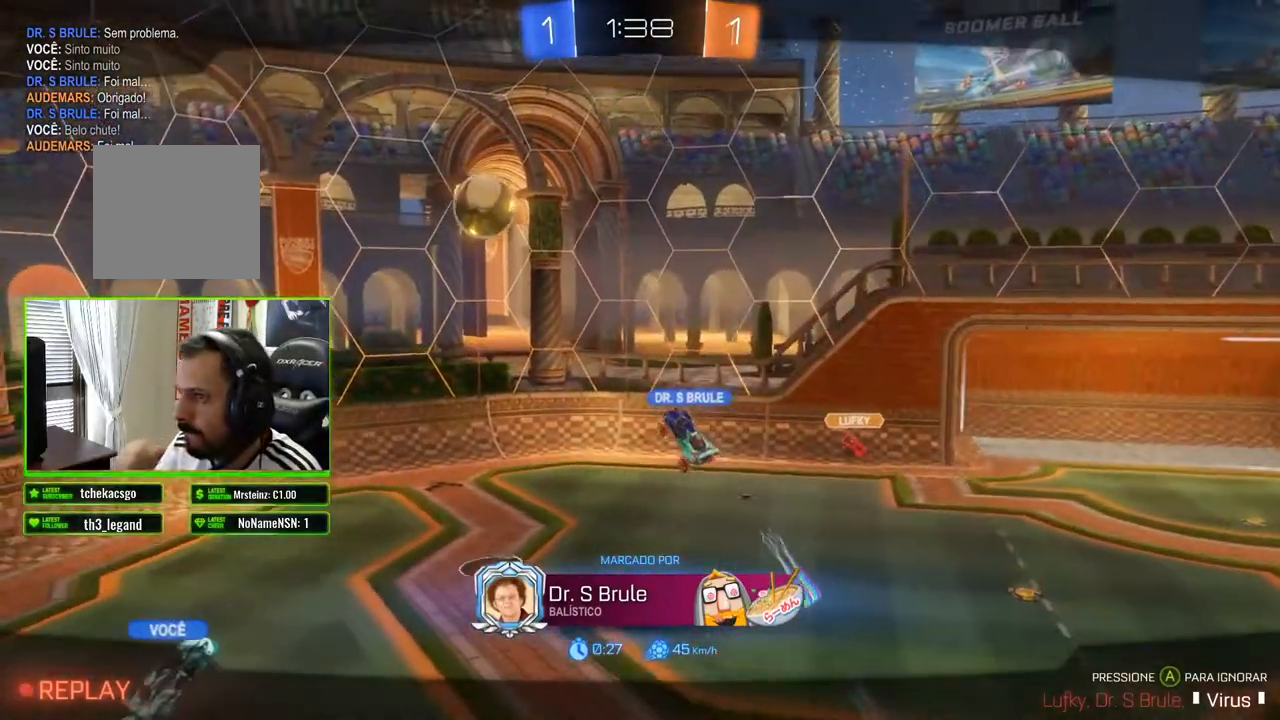
{"buttons": [], "left_stick": "center", "right_stick": "center", "events": []}
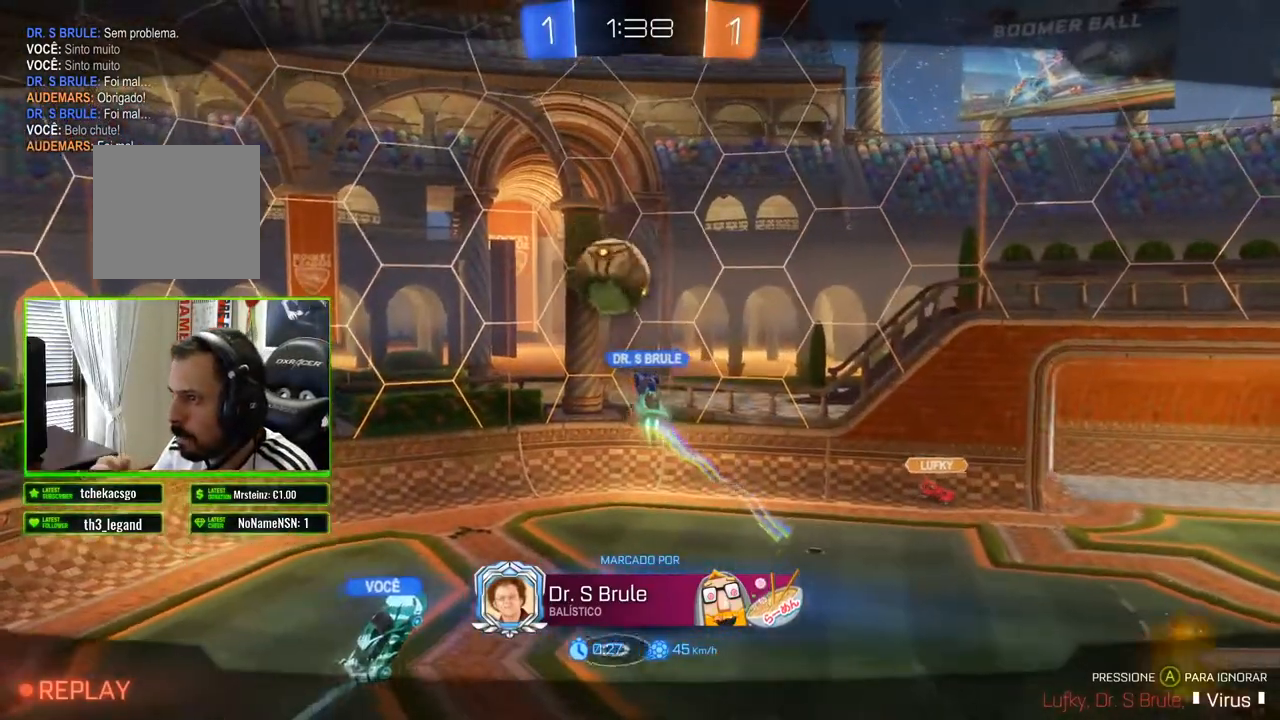
{"buttons": [], "left_stick": "center", "right_stick": "center", "events": []}
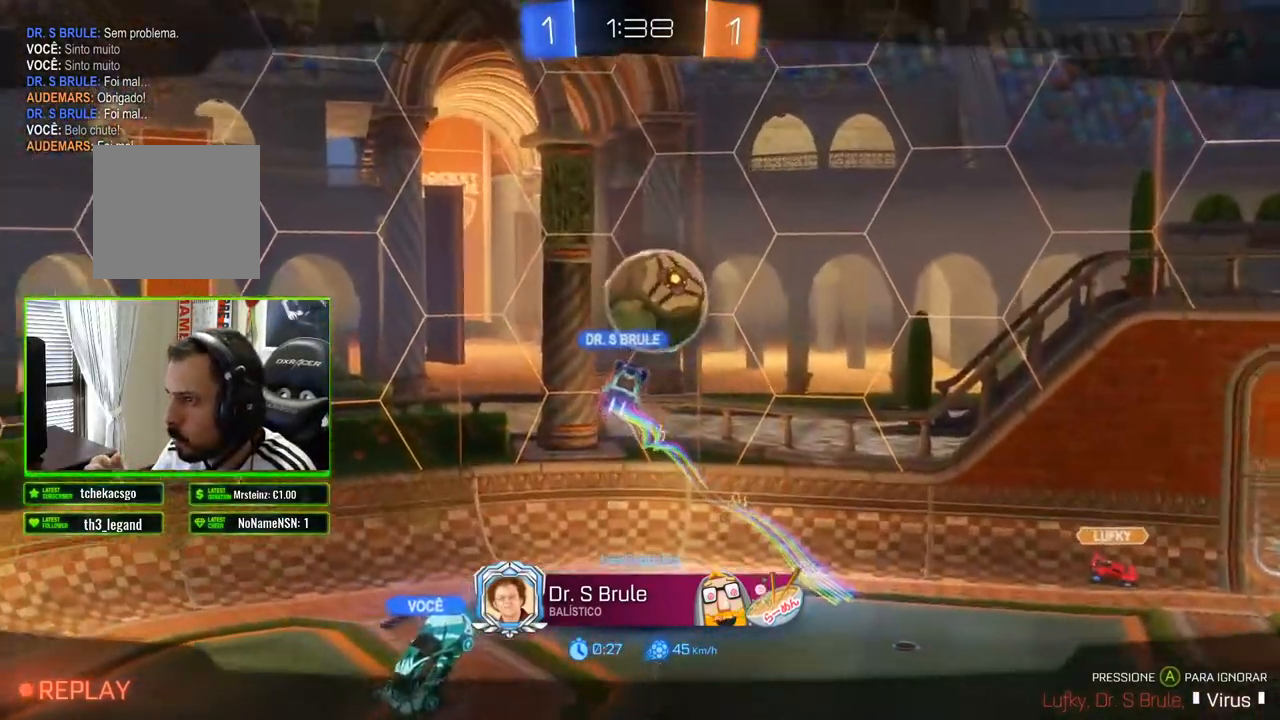
{"buttons": [], "left_stick": "center", "right_stick": "center", "events": []}
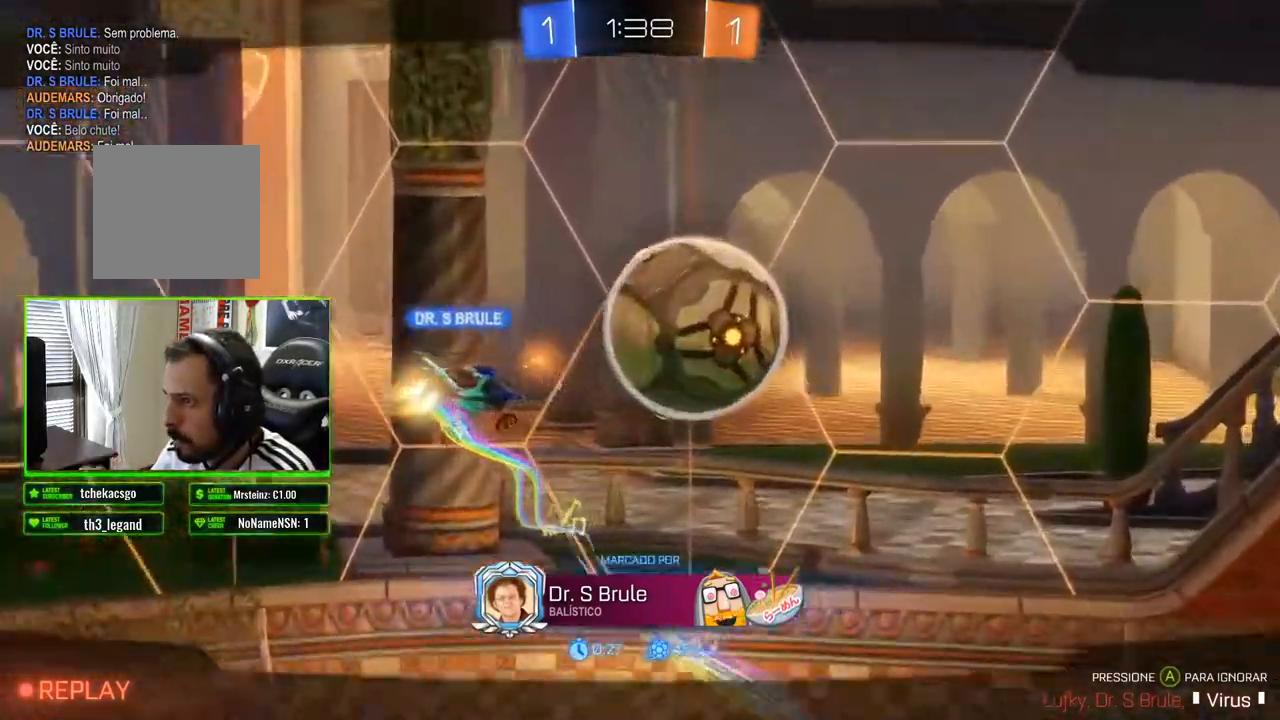
{"buttons": [], "left_stick": "center", "right_stick": "center", "events": []}
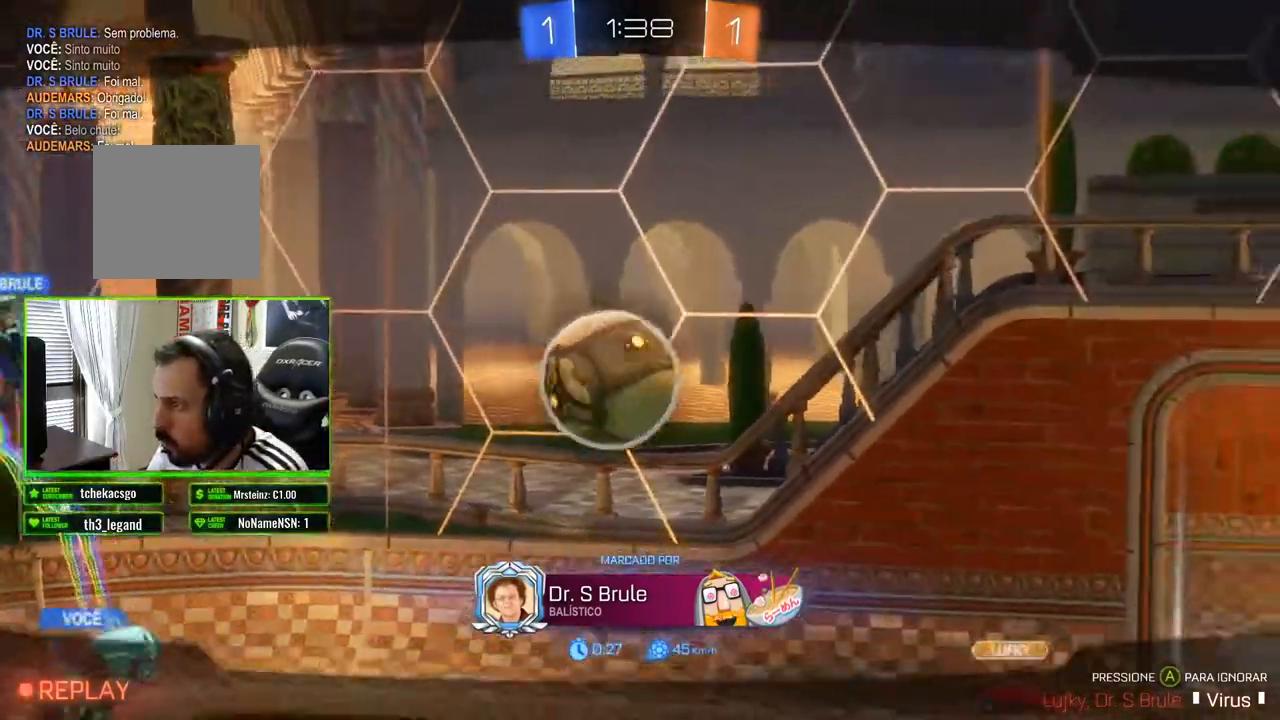
{"buttons": ["A"], "left_stick": "center", "right_stick": "center", "events": [[467, "A", "down"]]}
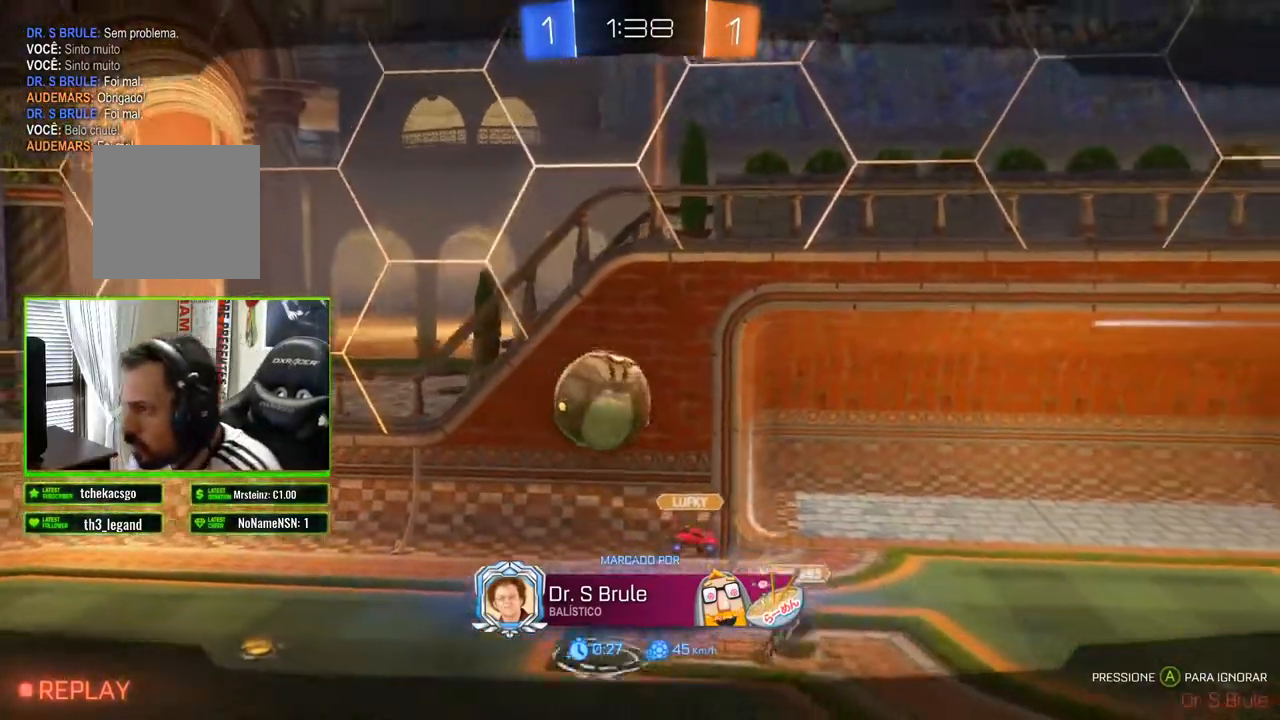
{"buttons": [], "left_stick": "center", "right_stick": "center", "events": [[17, "A", "up"]]}